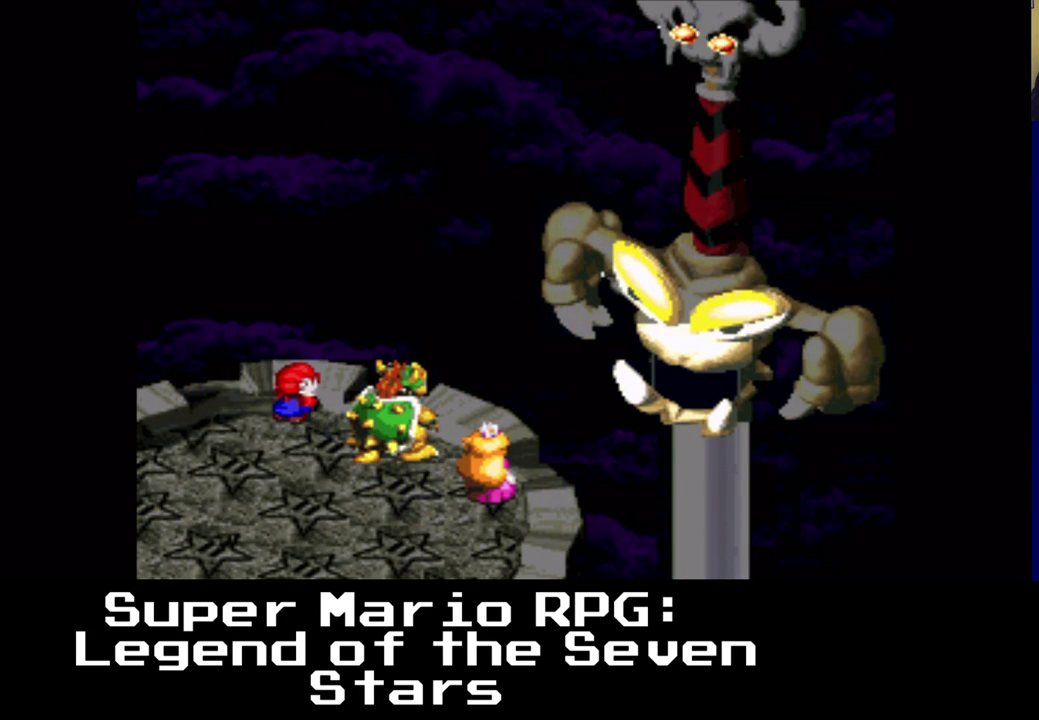
Gameplay with a controller (Xbox layout); each line is a JSON object with the inputs held at the frame after it. "events" lists button and stick changes between this image and that frame as [ms after this image, input, new state], when the widget could be followed in between. Not read: left_stick right_stick.
{"buttons": ["B"], "events": [[383, "B", "down"]]}
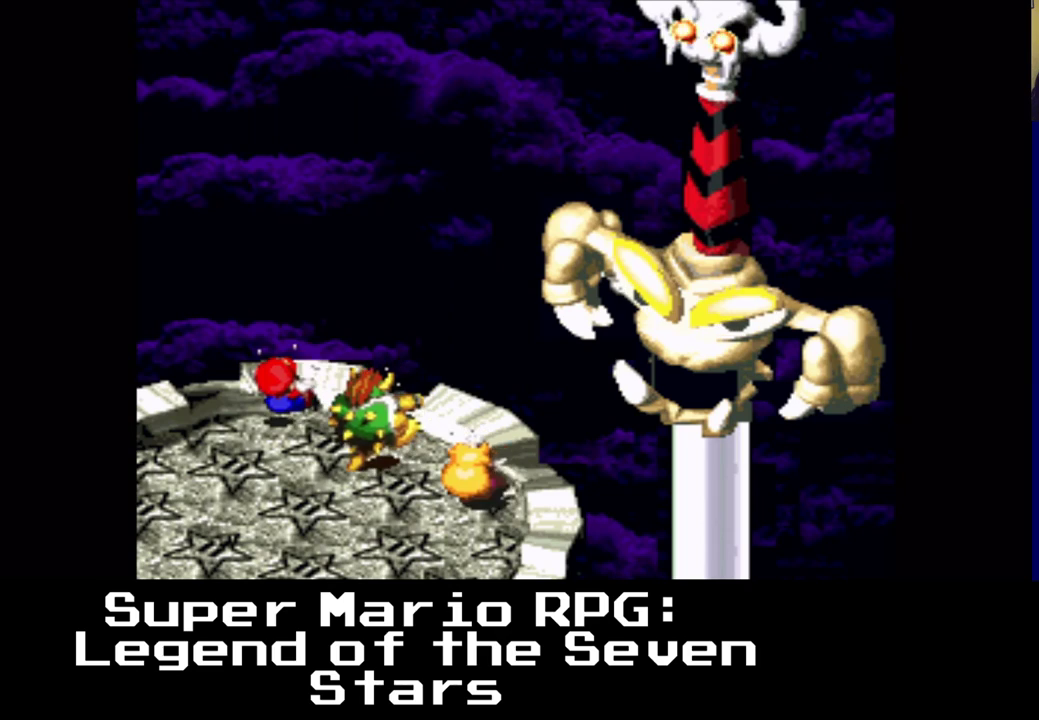
{"buttons": [], "events": [[50, "B", "up"]]}
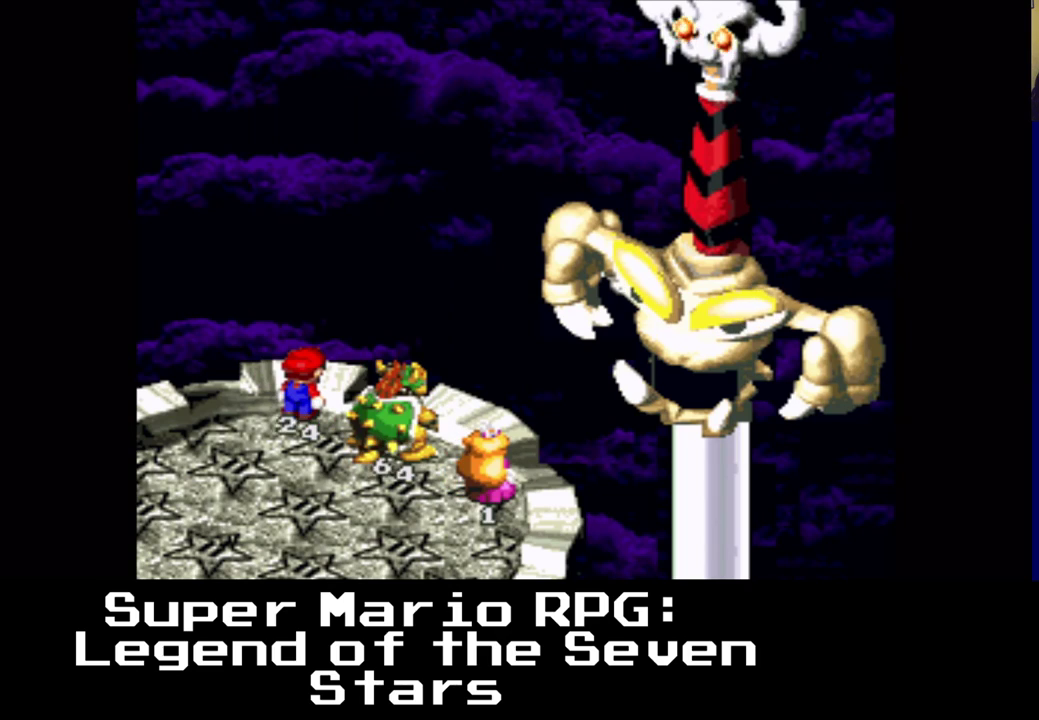
{"buttons": [], "events": []}
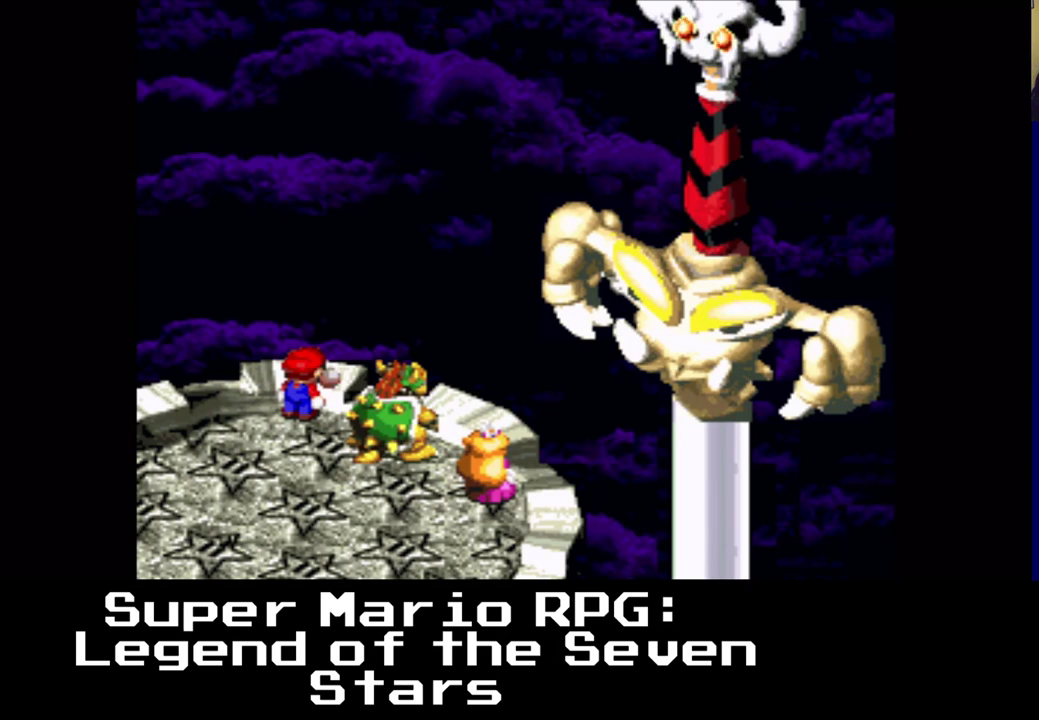
{"buttons": [], "events": []}
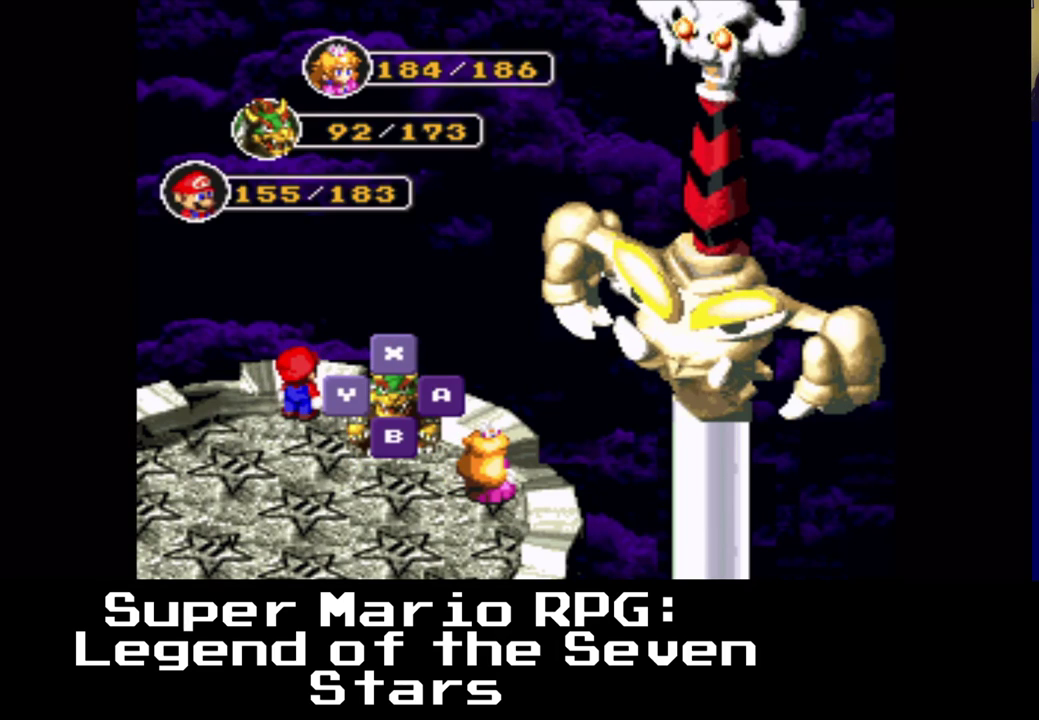
{"buttons": [], "events": []}
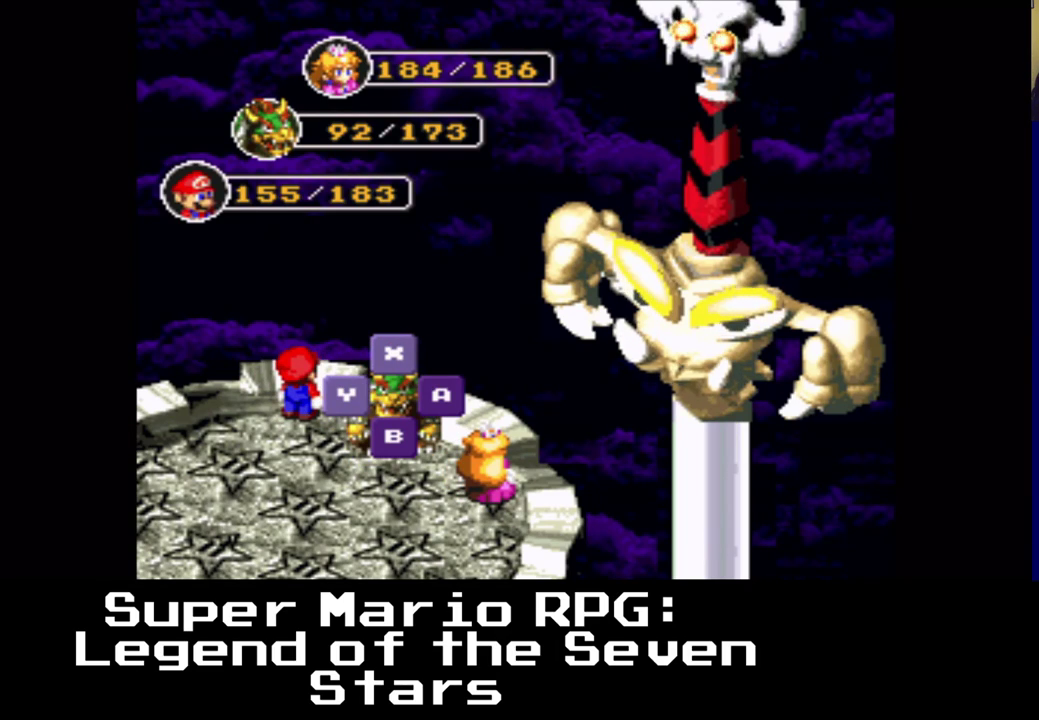
{"buttons": [], "events": []}
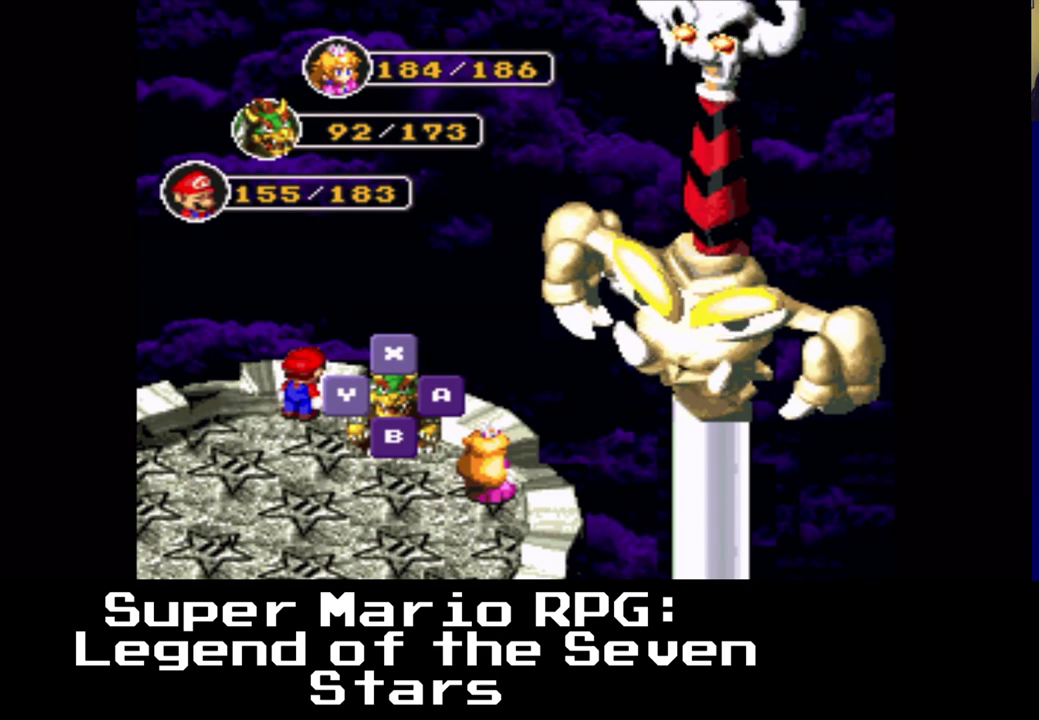
{"buttons": [], "events": [[217, "B", "down"], [317, "B", "up"]]}
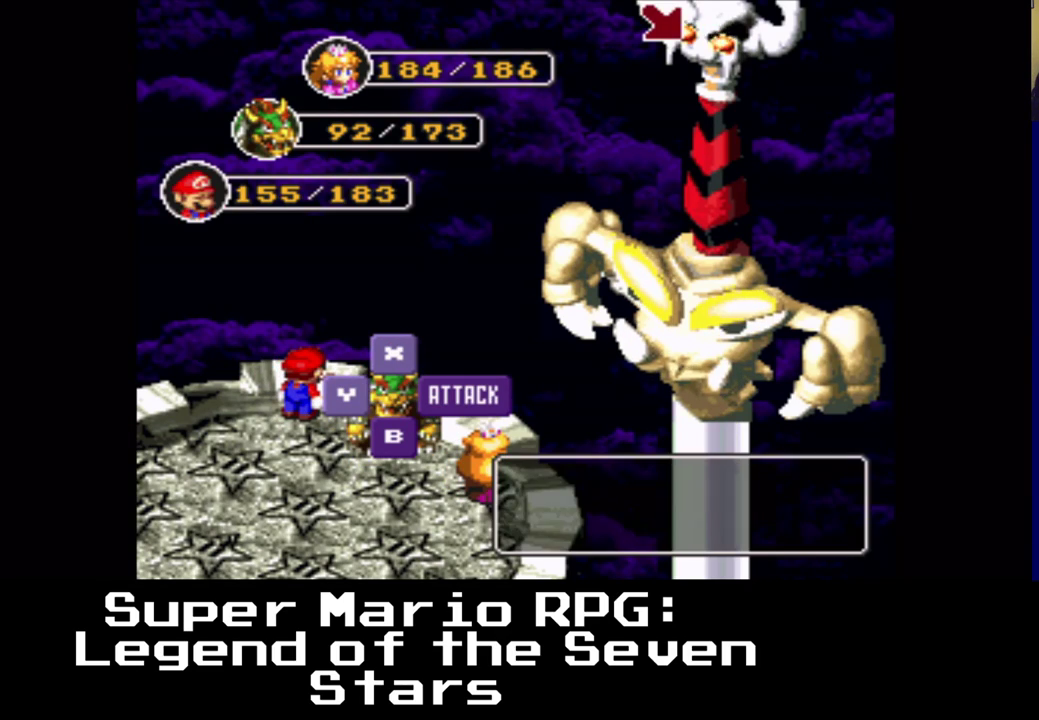
{"buttons": [], "events": []}
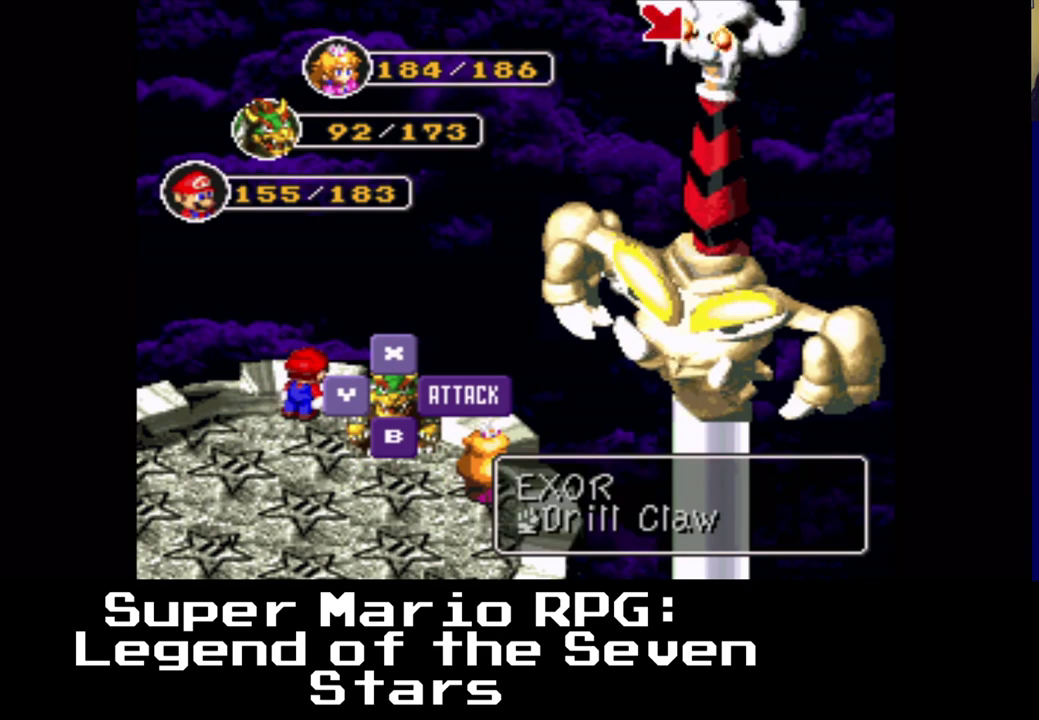
{"buttons": ["B"], "events": [[433, "B", "down"]]}
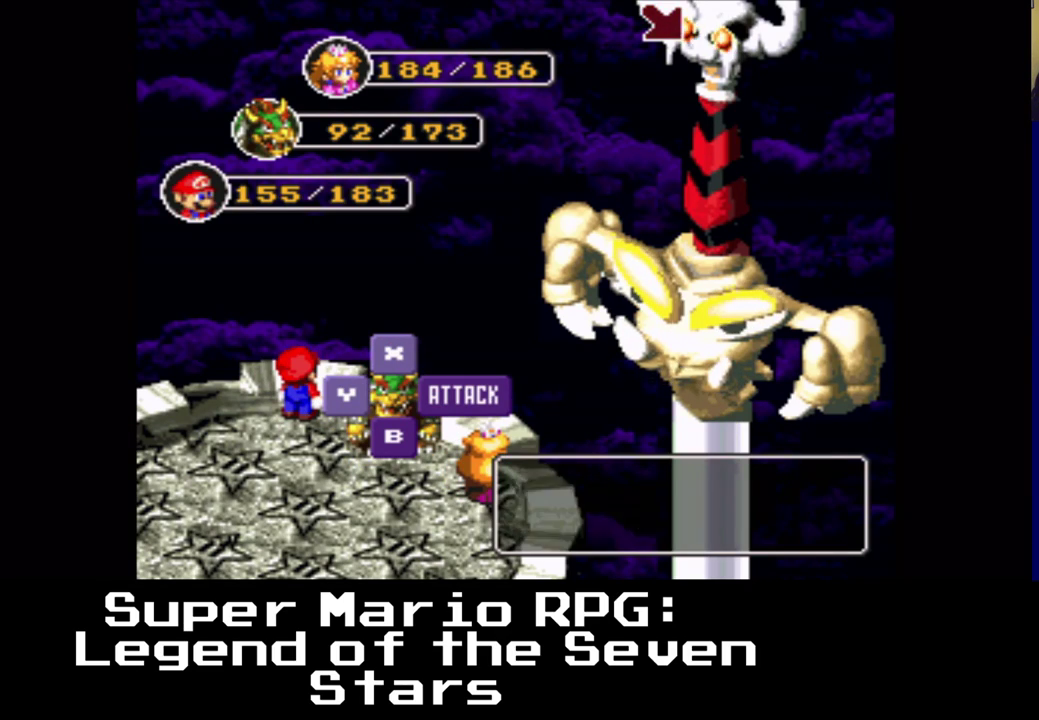
{"buttons": [], "events": [[100, "B", "up"]]}
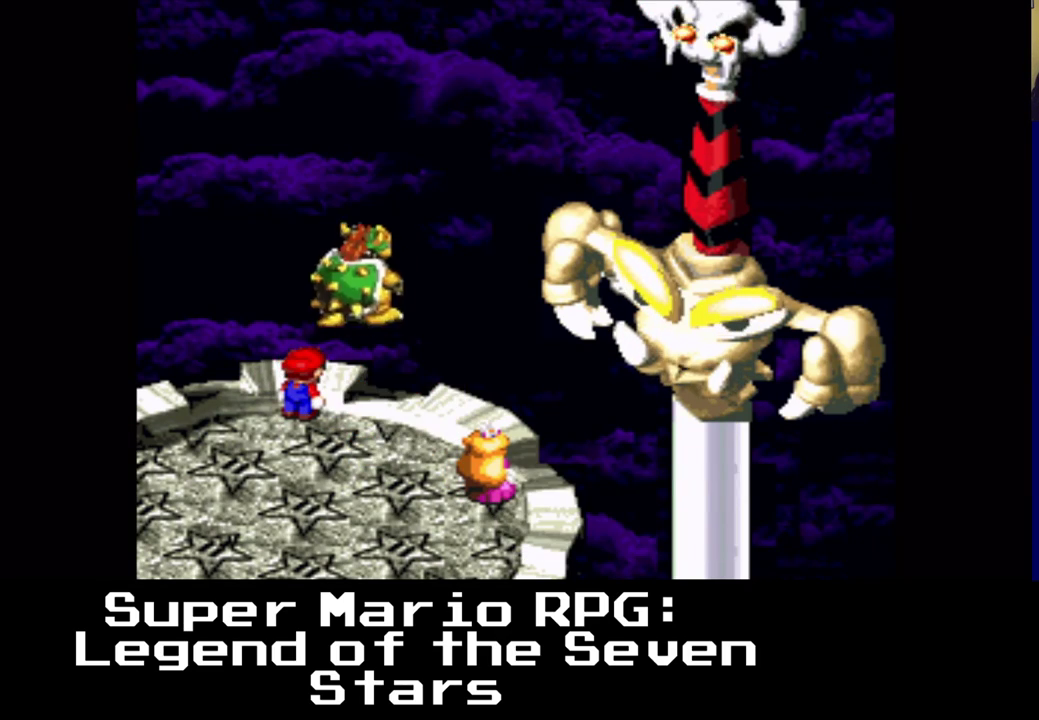
{"buttons": [], "events": [[267, "B", "down"], [433, "B", "up"]]}
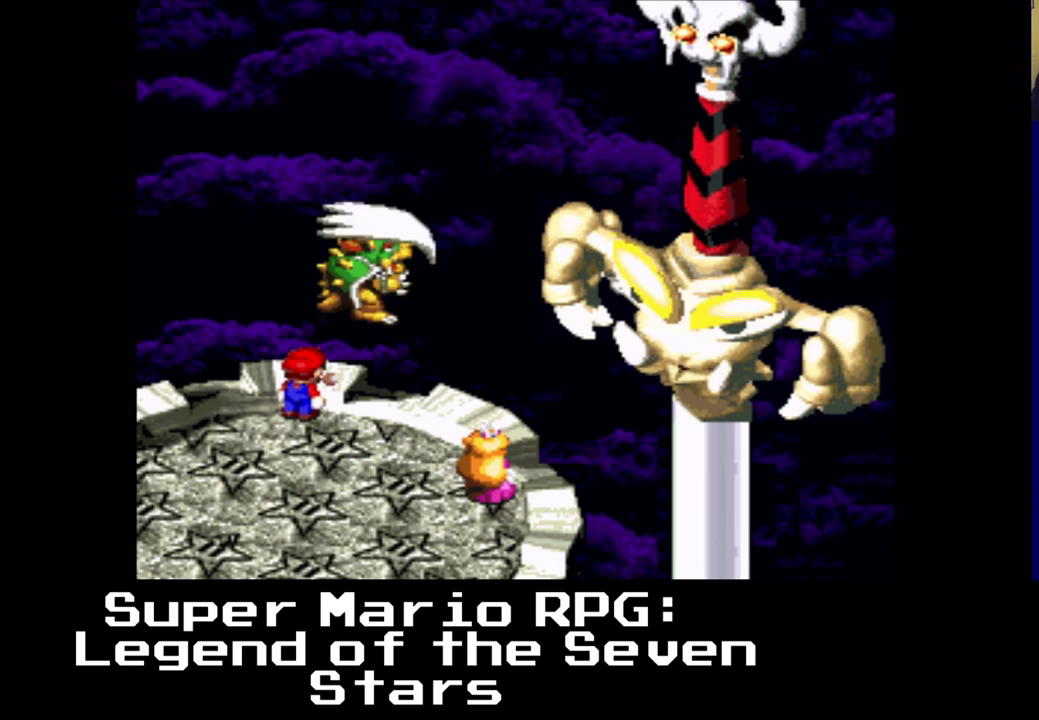
{"buttons": [], "events": [[267, "B", "down"], [450, "B", "up"]]}
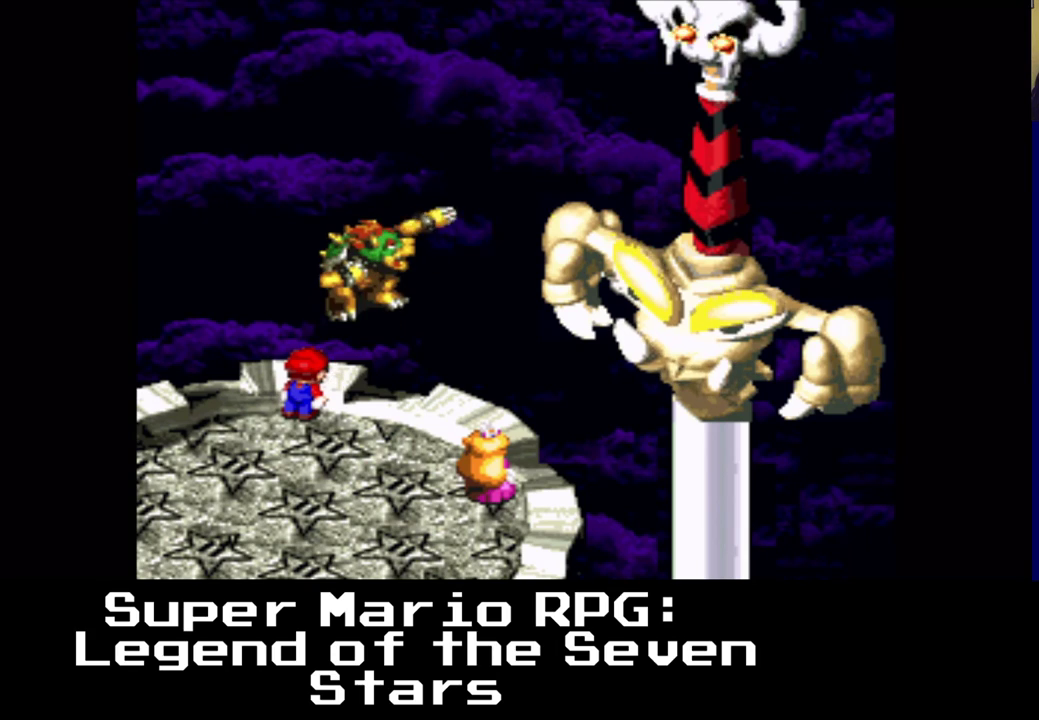
{"buttons": [], "events": []}
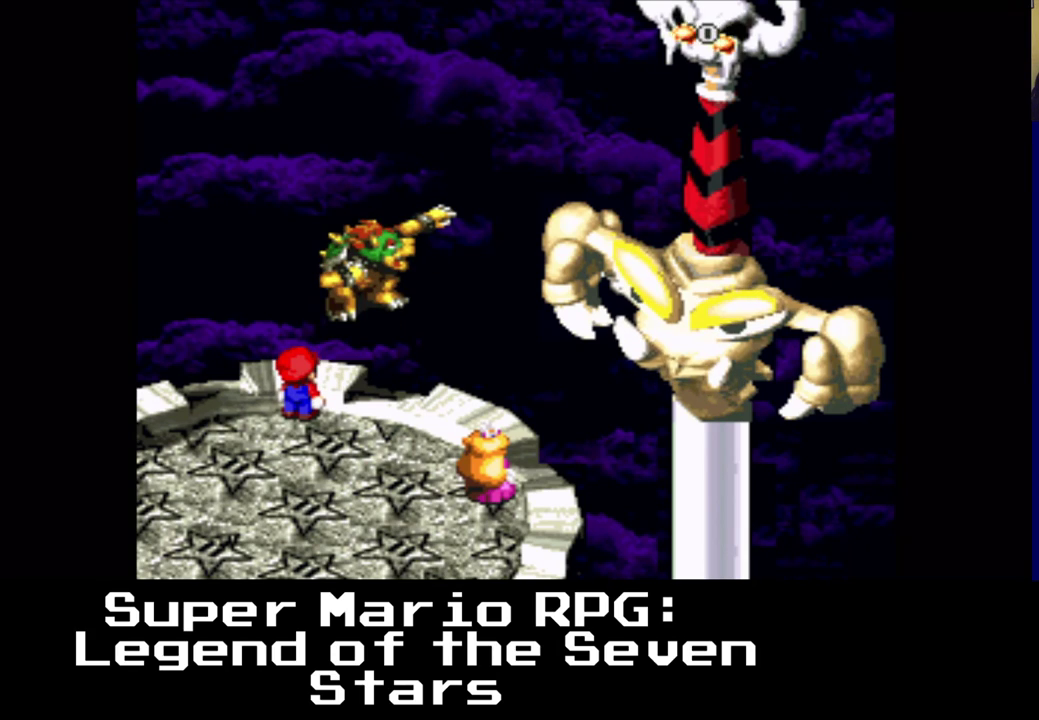
{"buttons": [], "events": []}
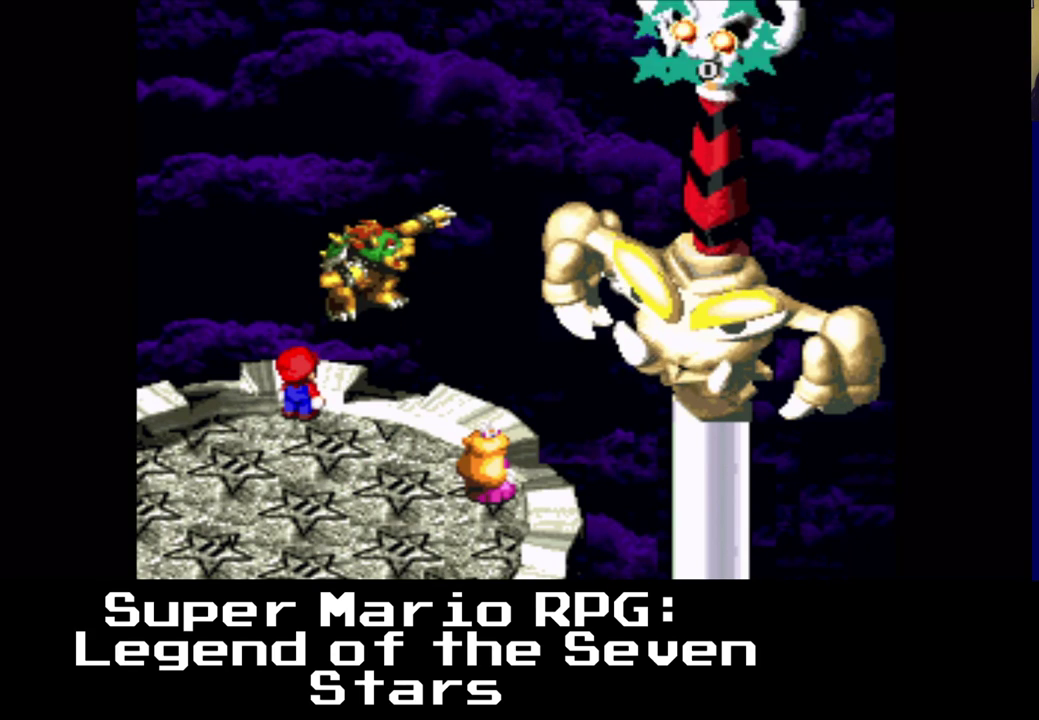
{"buttons": [], "events": []}
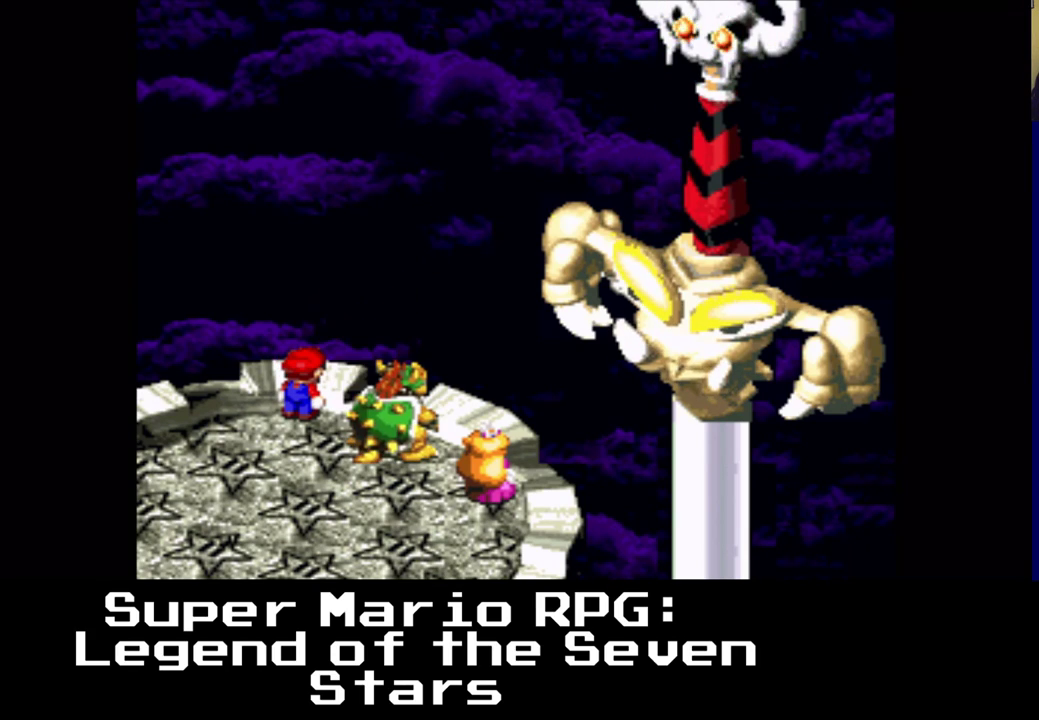
{"buttons": [], "events": []}
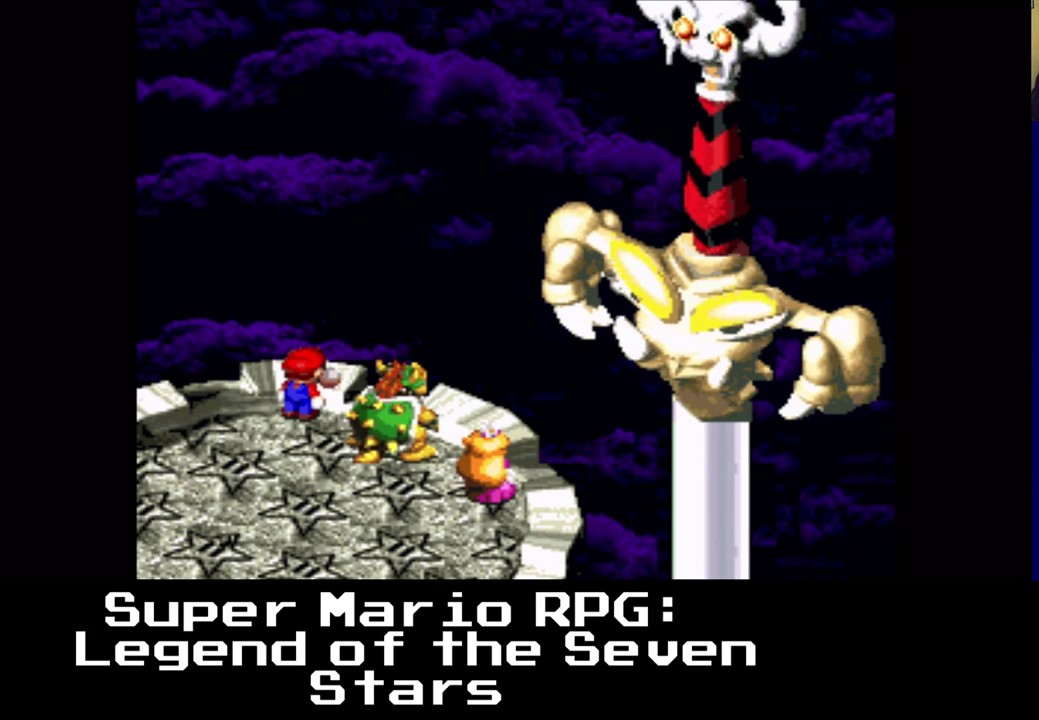
{"buttons": [], "events": []}
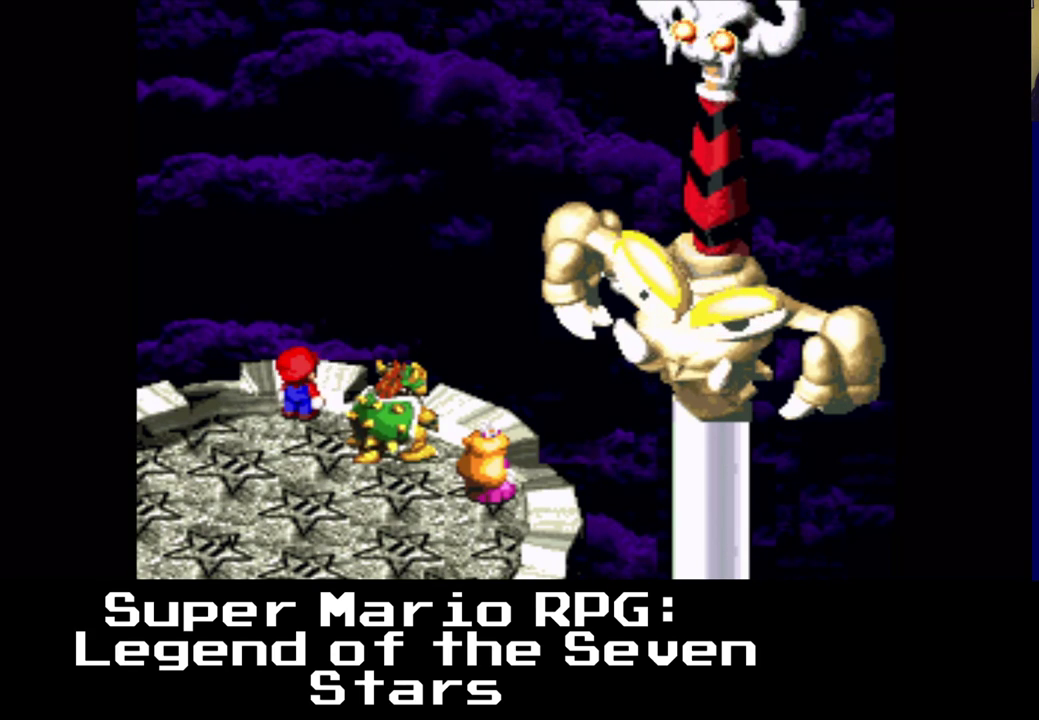
{"buttons": [], "events": [[217, "DPAD_RIGHT", "down"], [450, "DPAD_RIGHT", "up"]]}
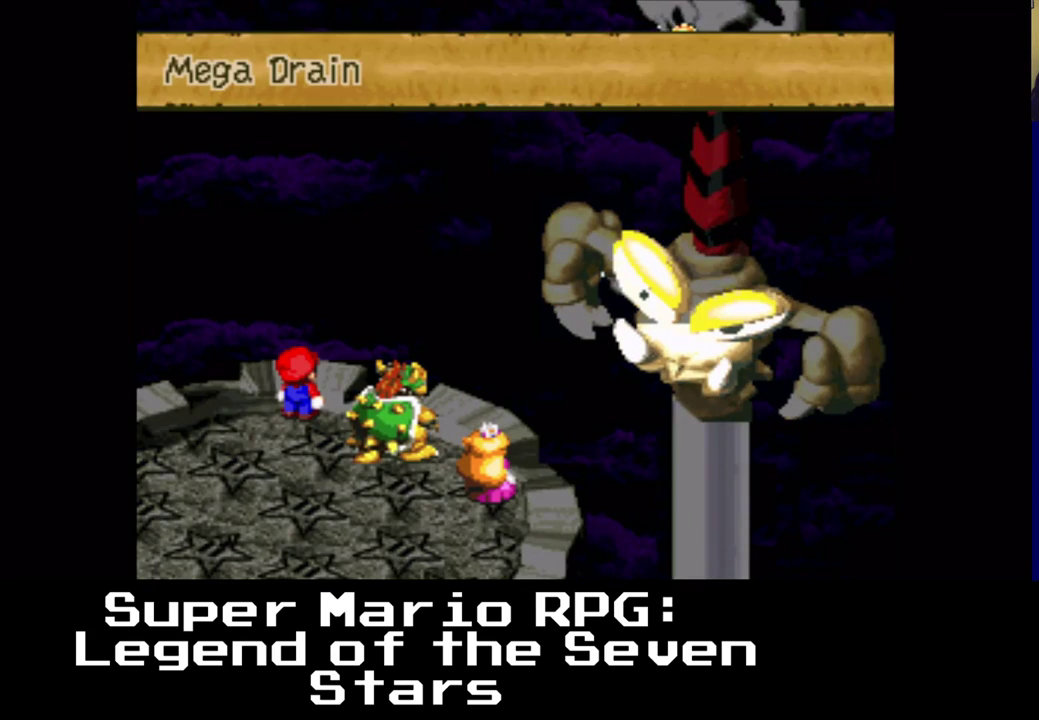
{"buttons": [], "events": []}
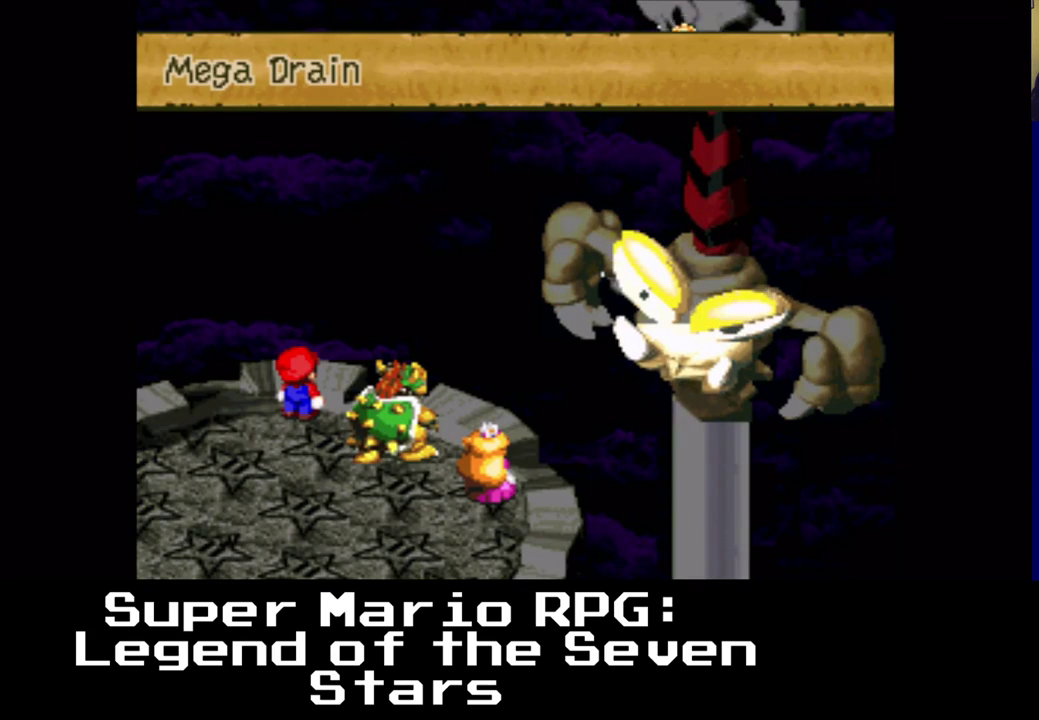
{"buttons": [], "events": [[167, "B", "down"], [367, "B", "up"]]}